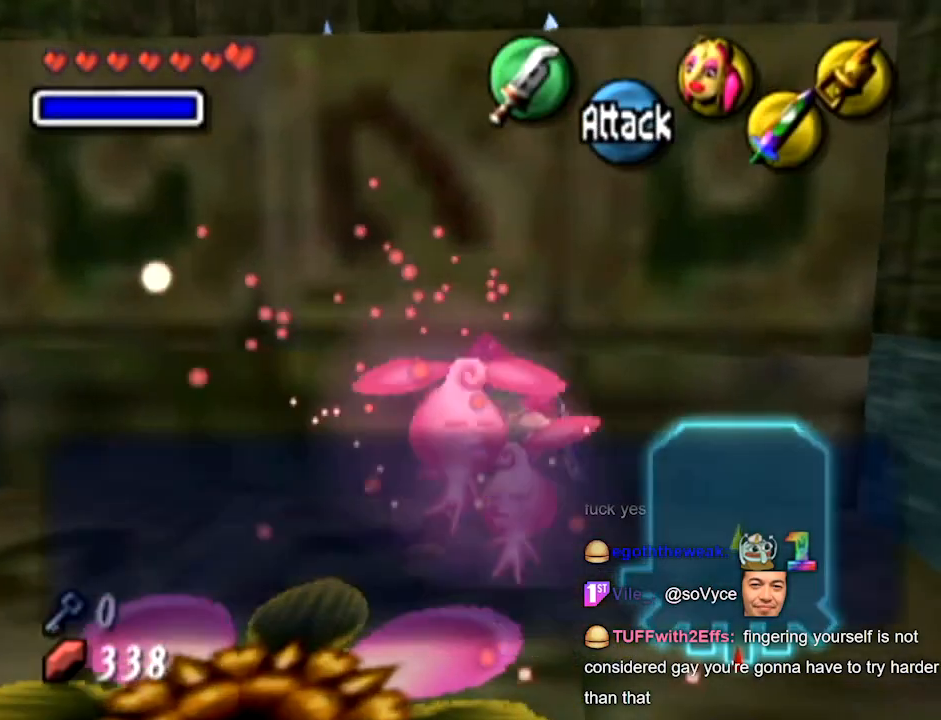
Gameplay with a controller (Nintendo layout); each line is a JSON object with the inputs held at the frame after it. Not read: L3 R3 left_stick.
{"buttons": []}
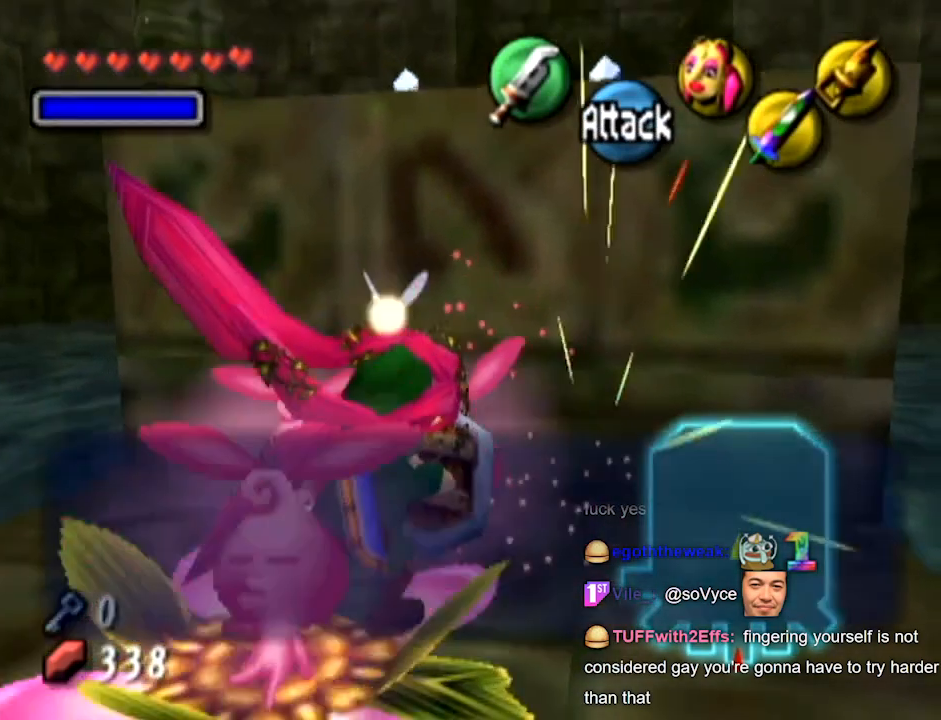
{"buttons": []}
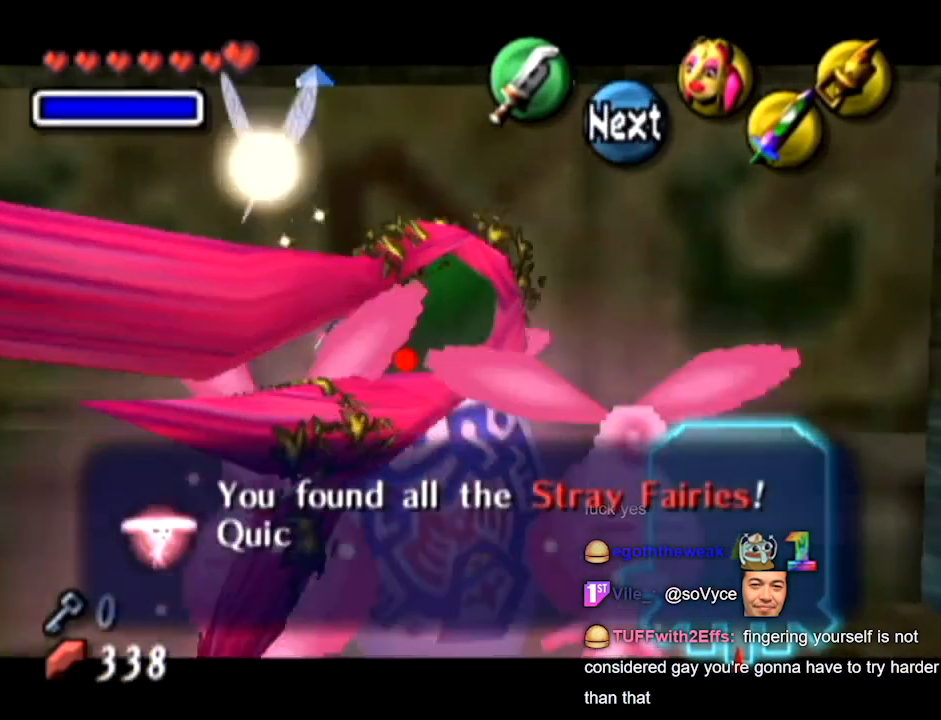
{"buttons": ["A"]}
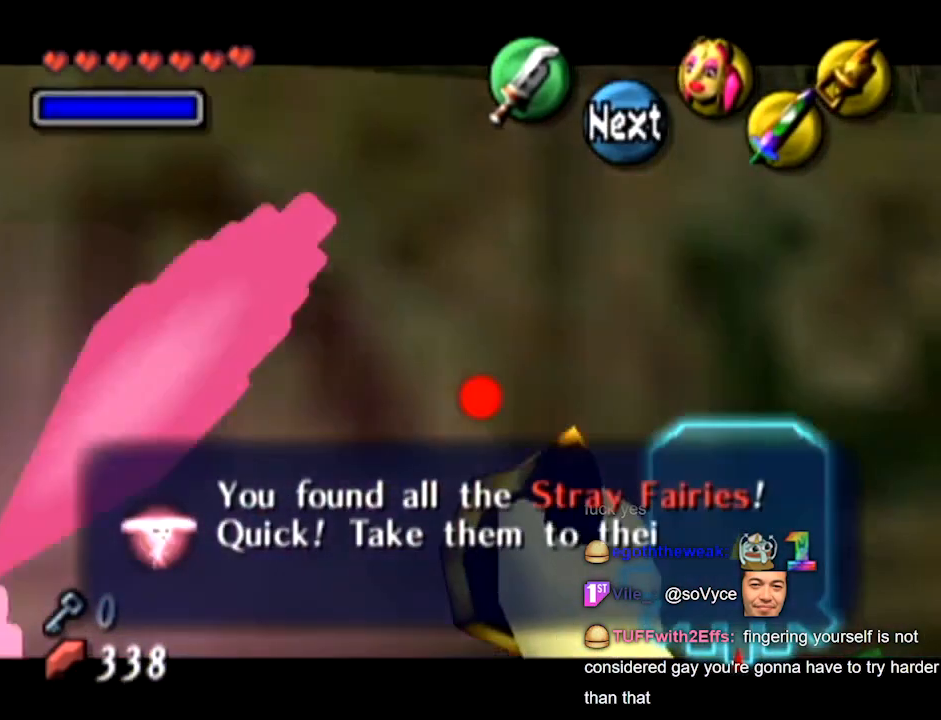
{"buttons": ["A"]}
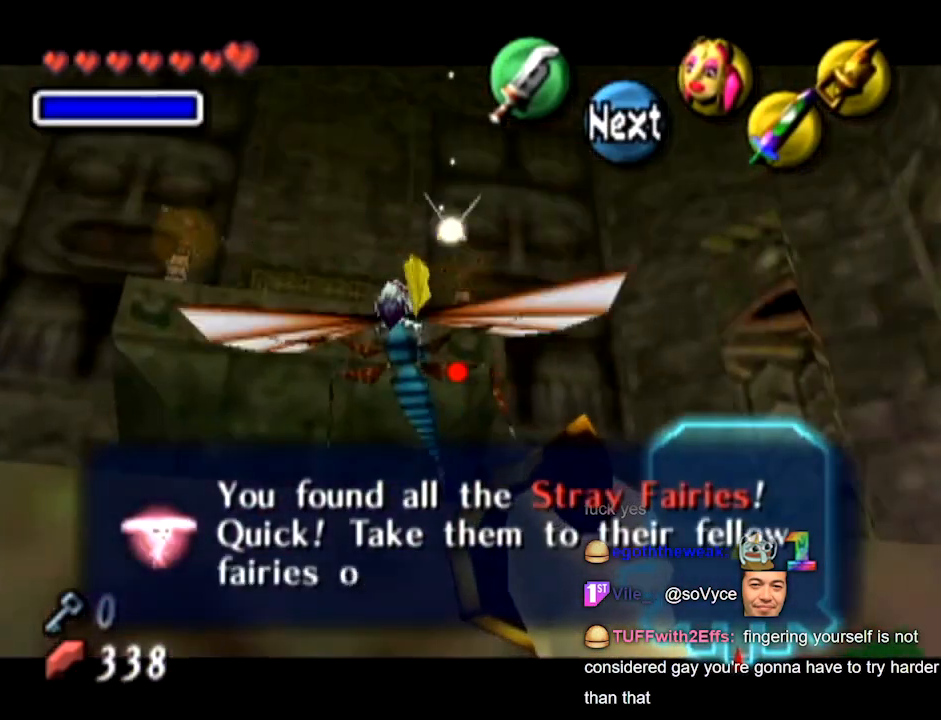
{"buttons": ["A"]}
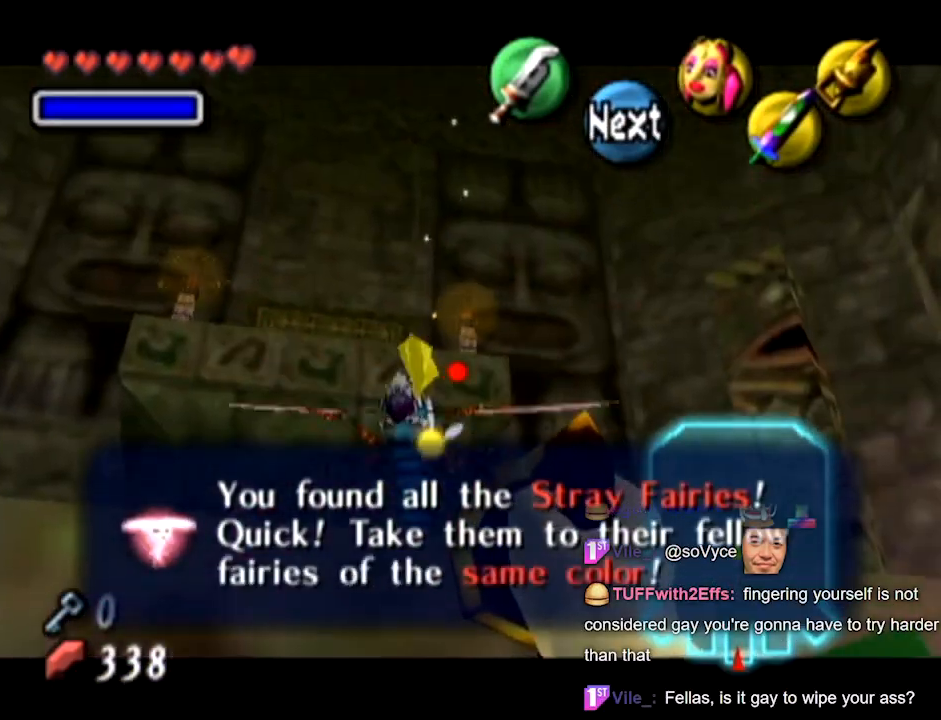
{"buttons": []}
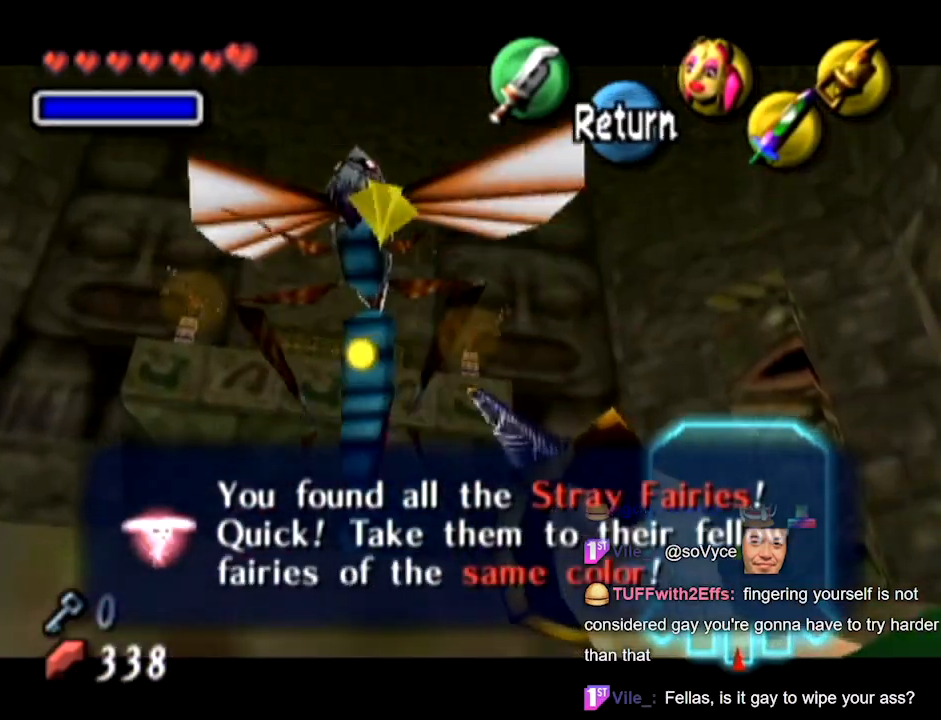
{"buttons": []}
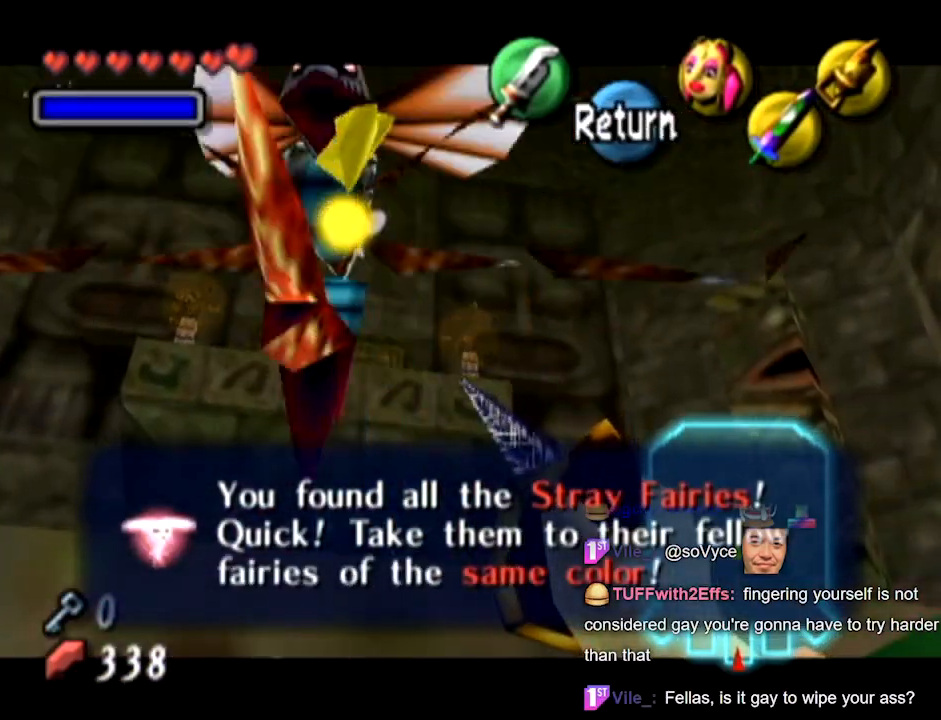
{"buttons": []}
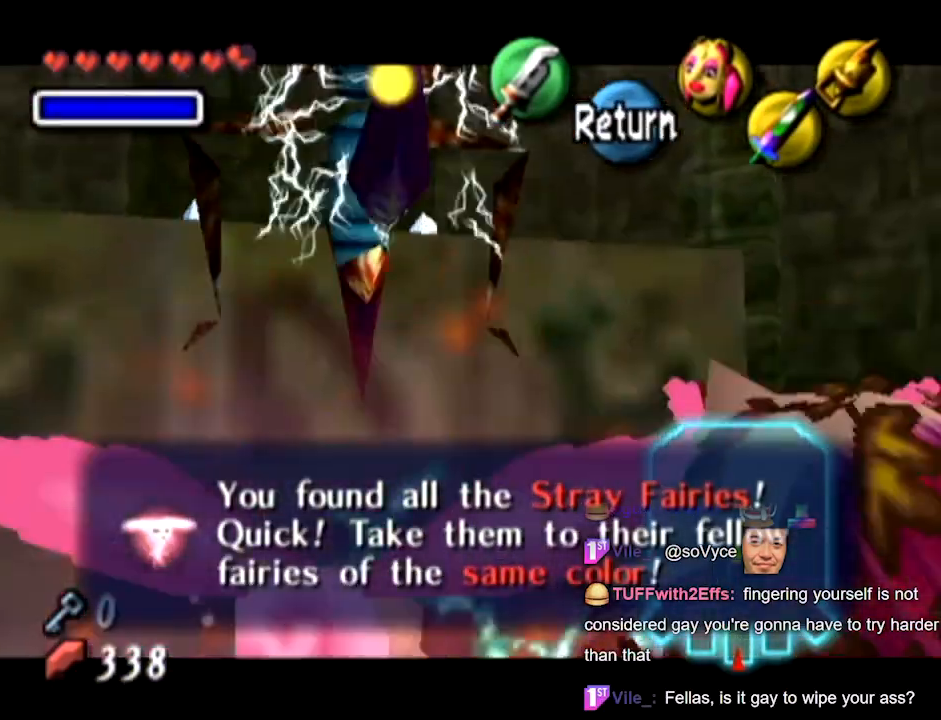
{"buttons": []}
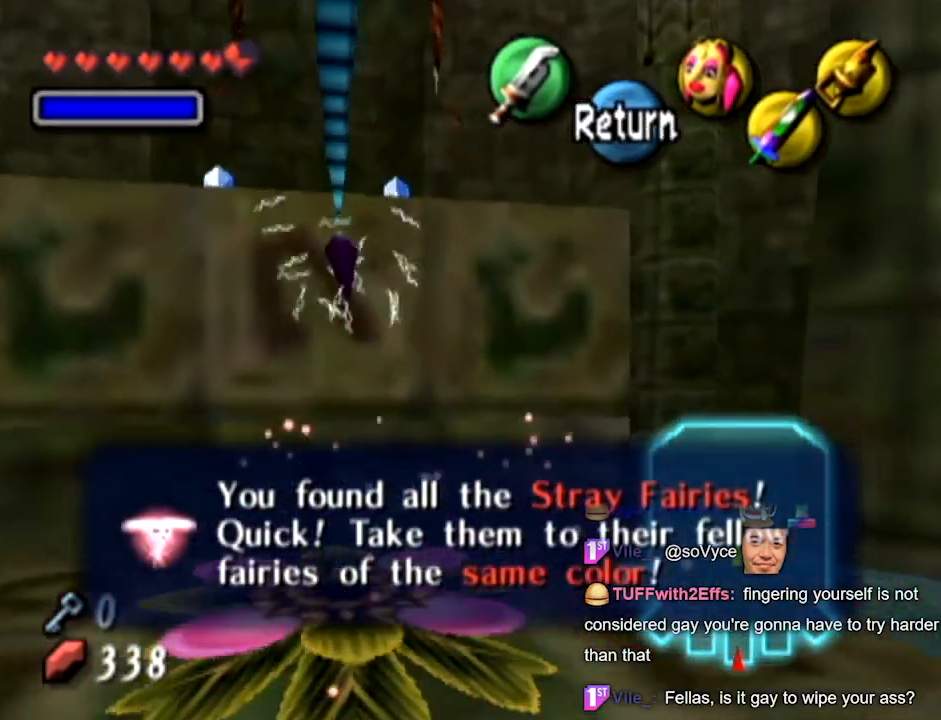
{"buttons": []}
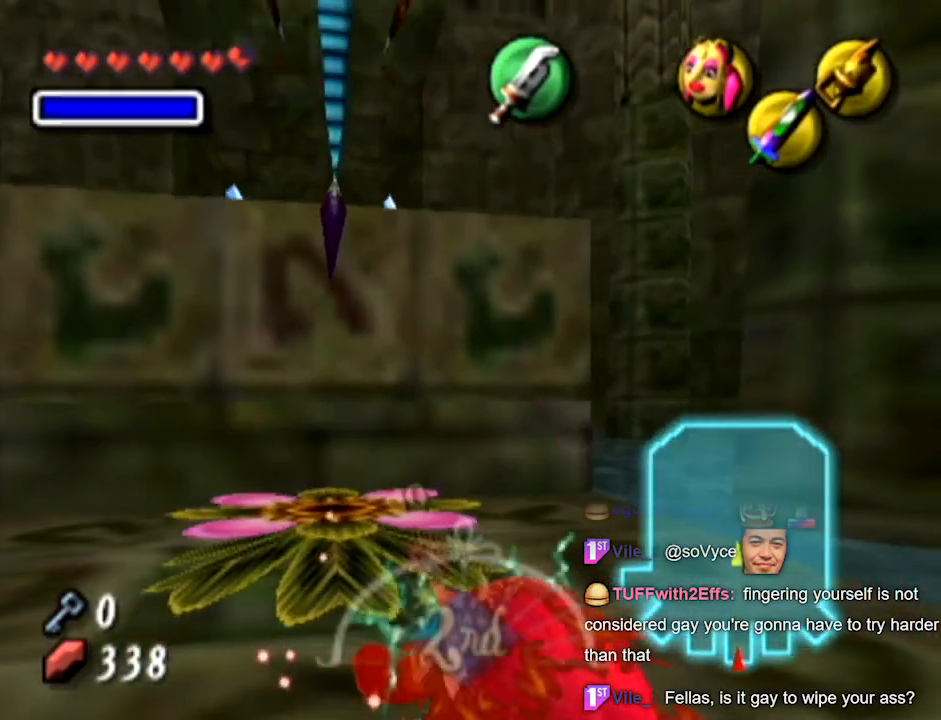
{"buttons": []}
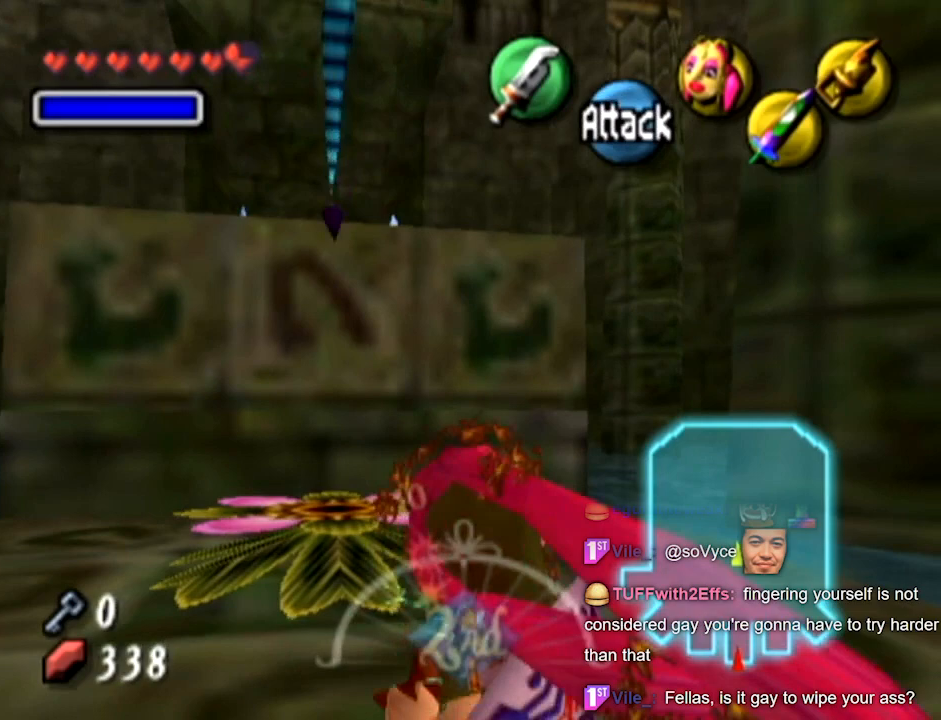
{"buttons": ["L1"]}
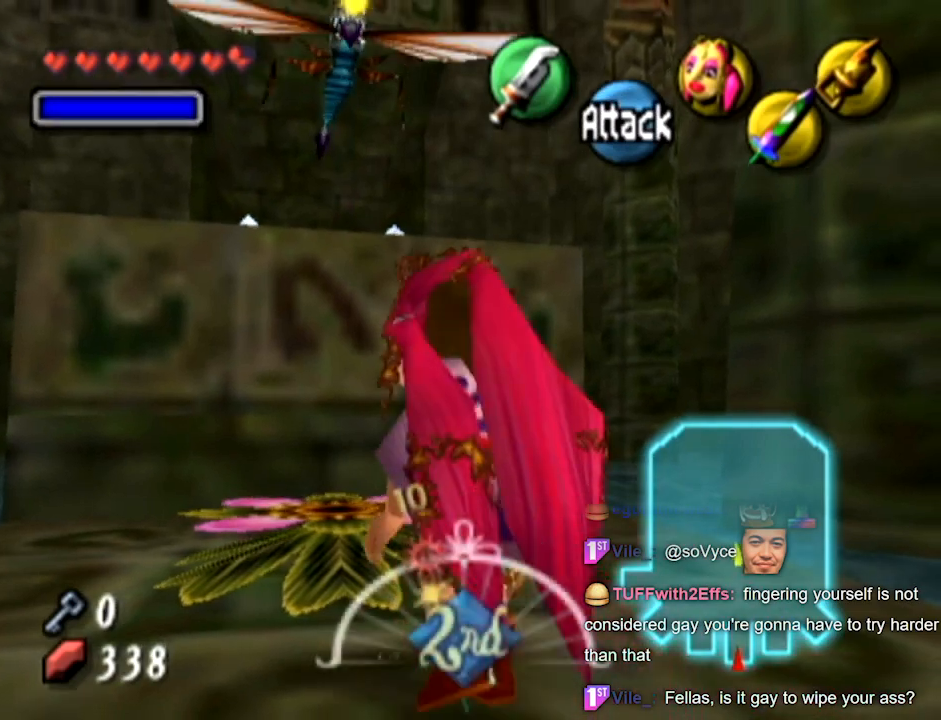
{"buttons": ["L1", "C_UP"]}
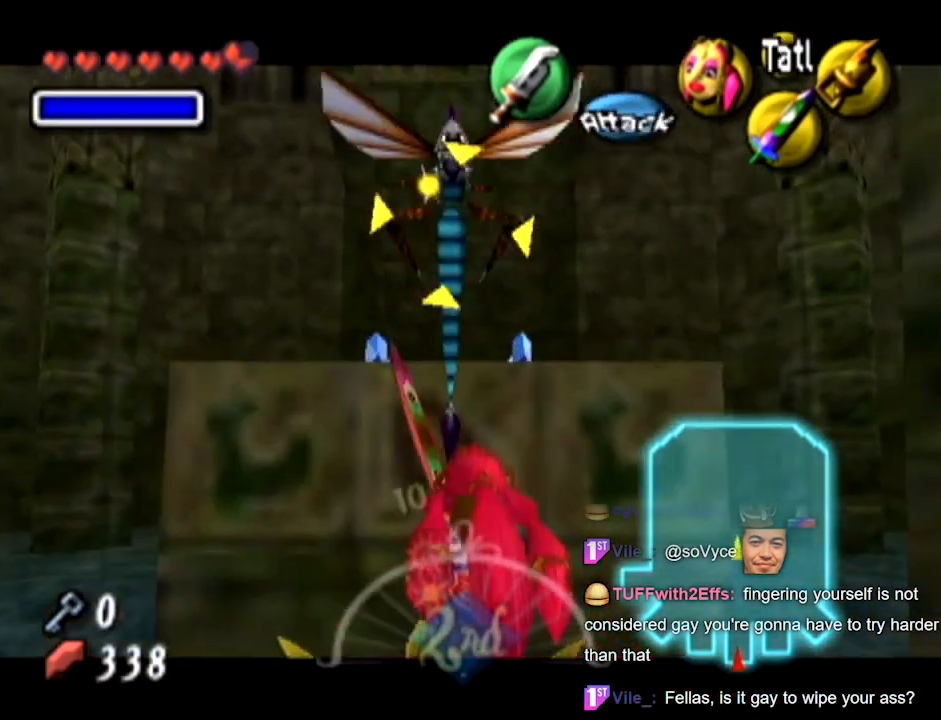
{"buttons": ["L1"]}
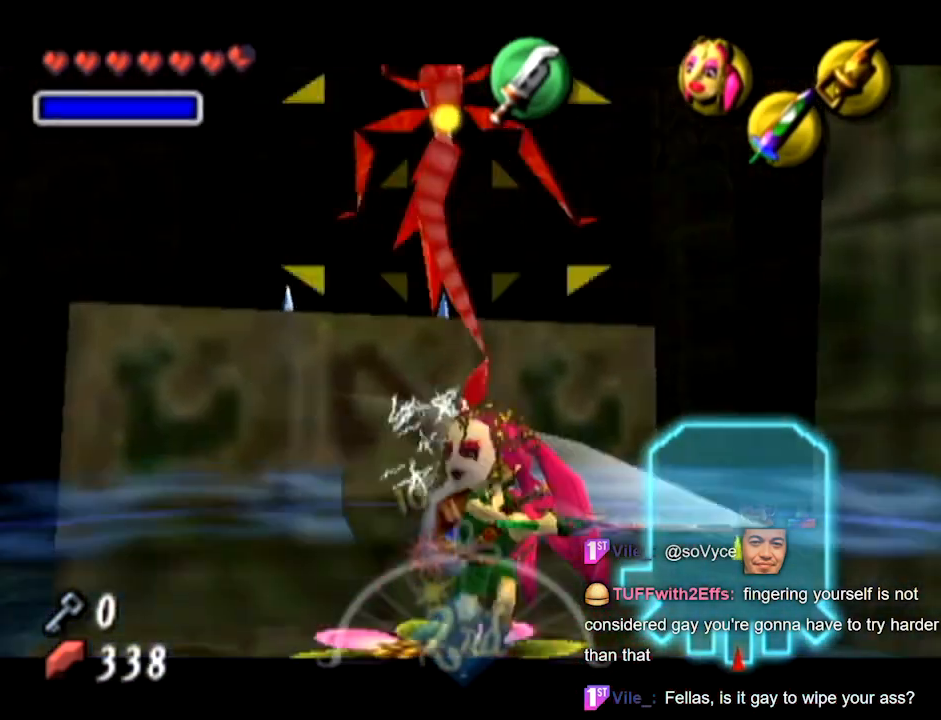
{"buttons": []}
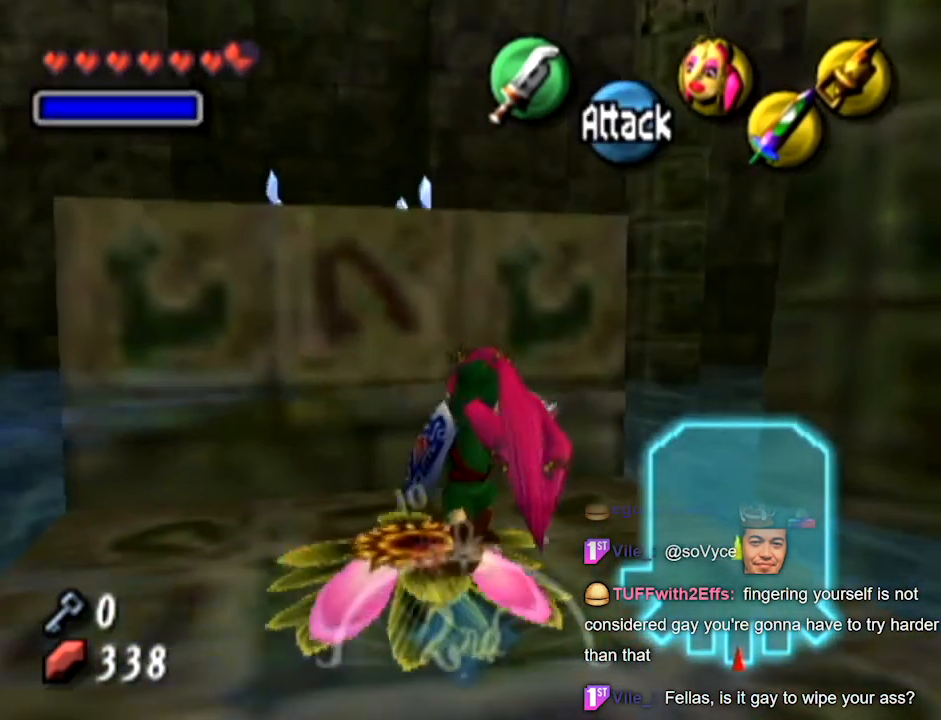
{"buttons": []}
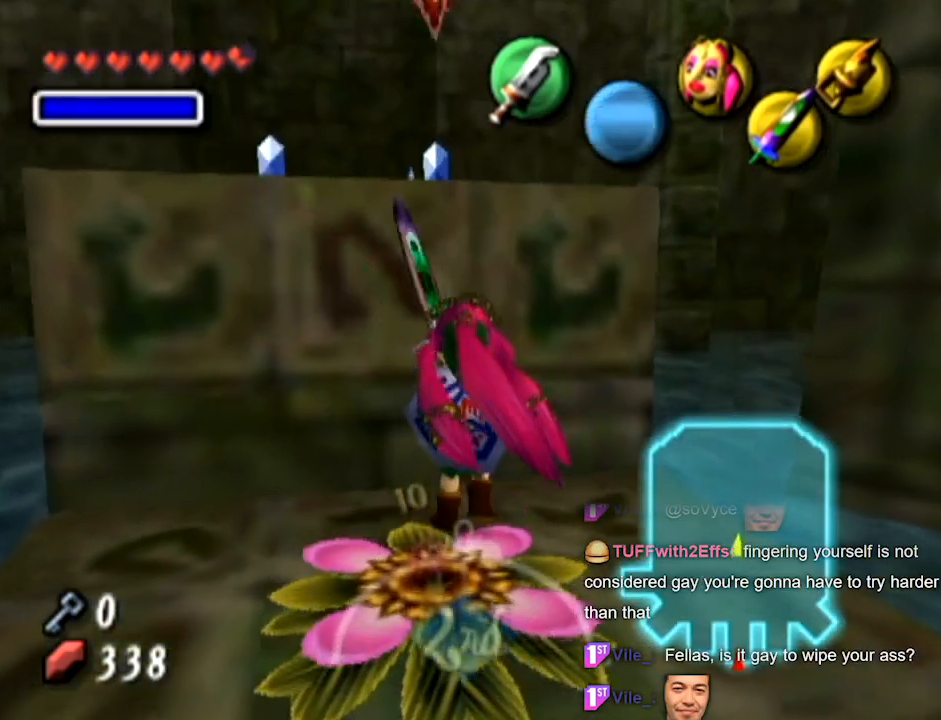
{"buttons": []}
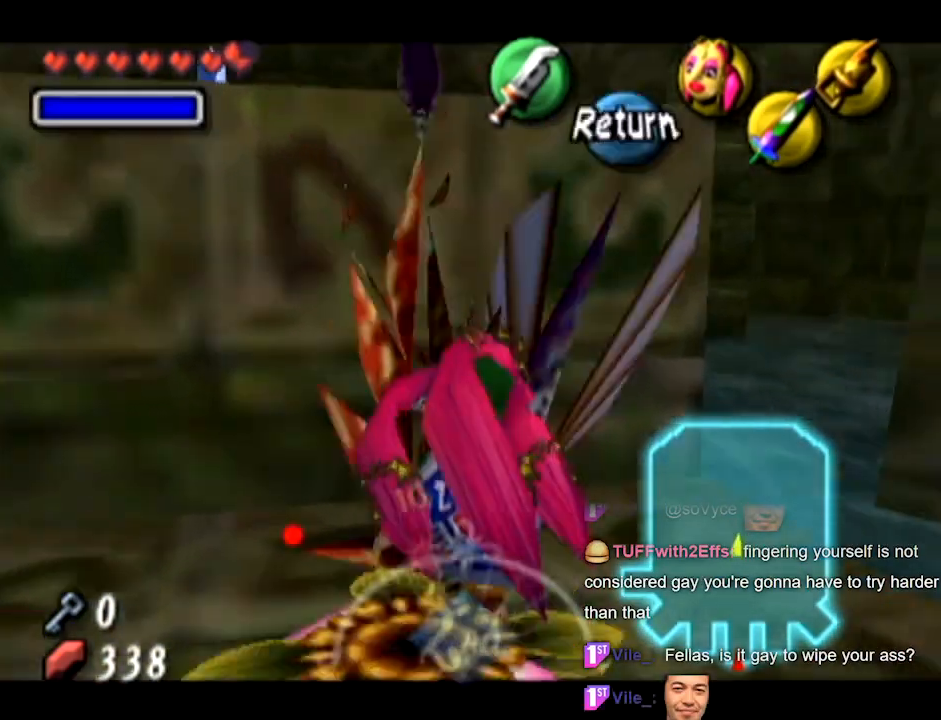
{"buttons": []}
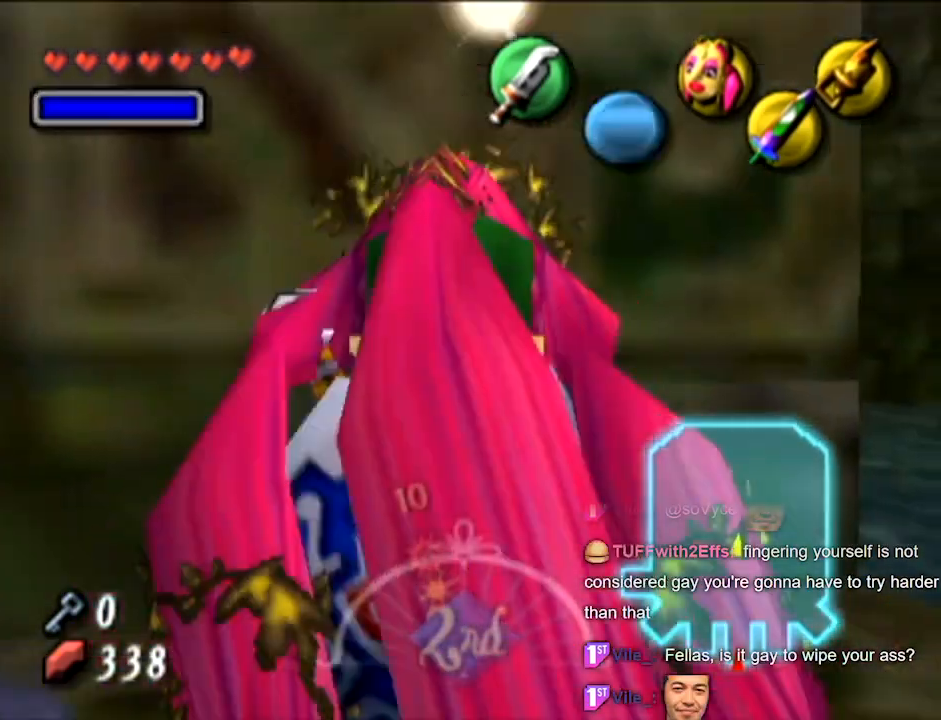
{"buttons": ["A"]}
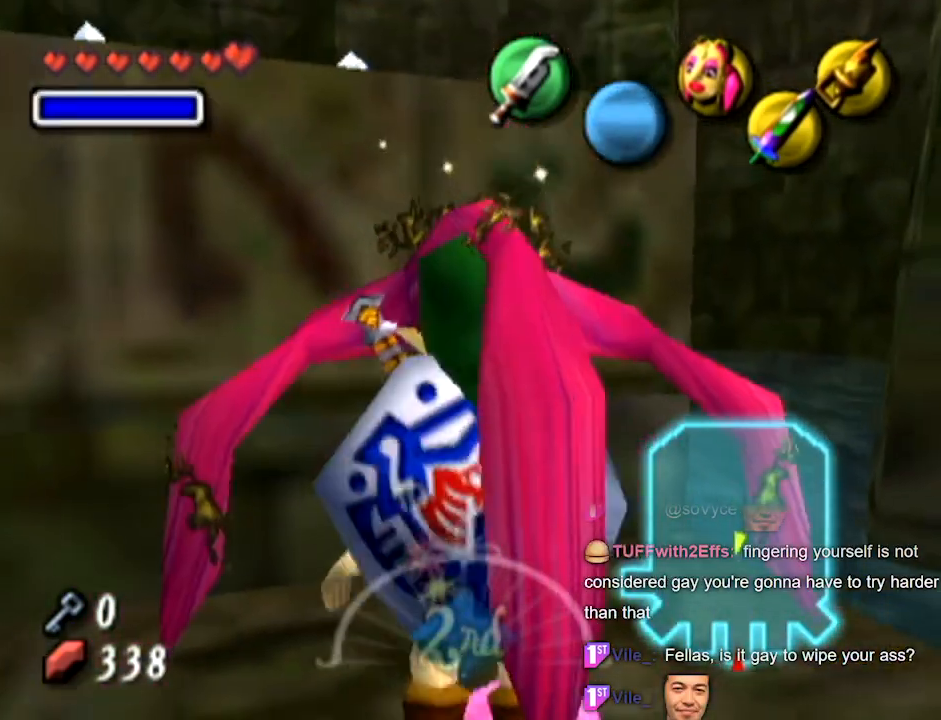
{"buttons": ["A"]}
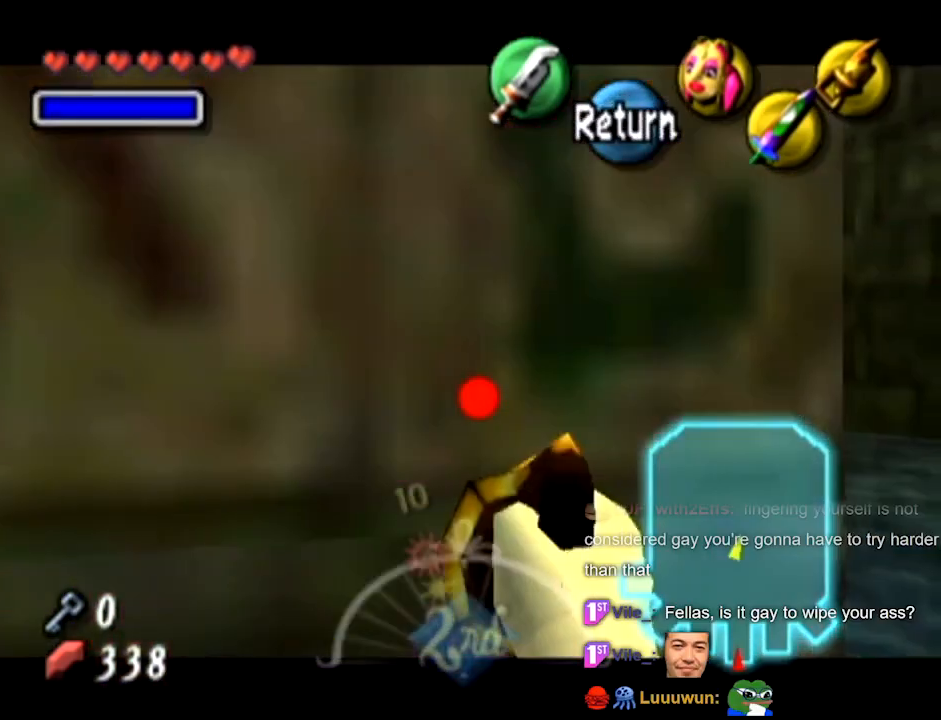
{"buttons": ["A"]}
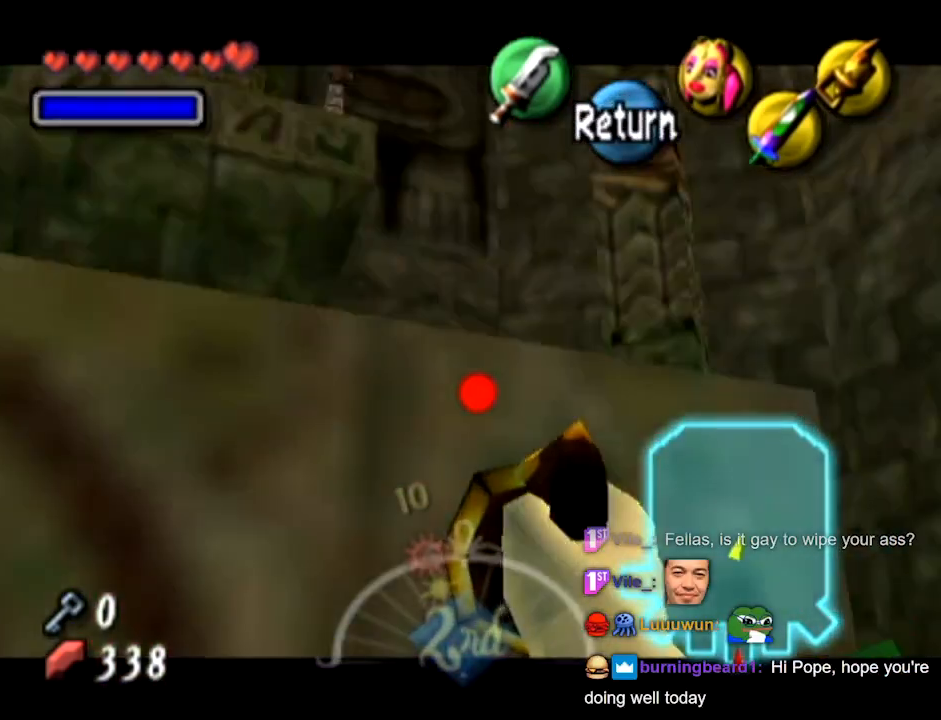
{"buttons": ["A"]}